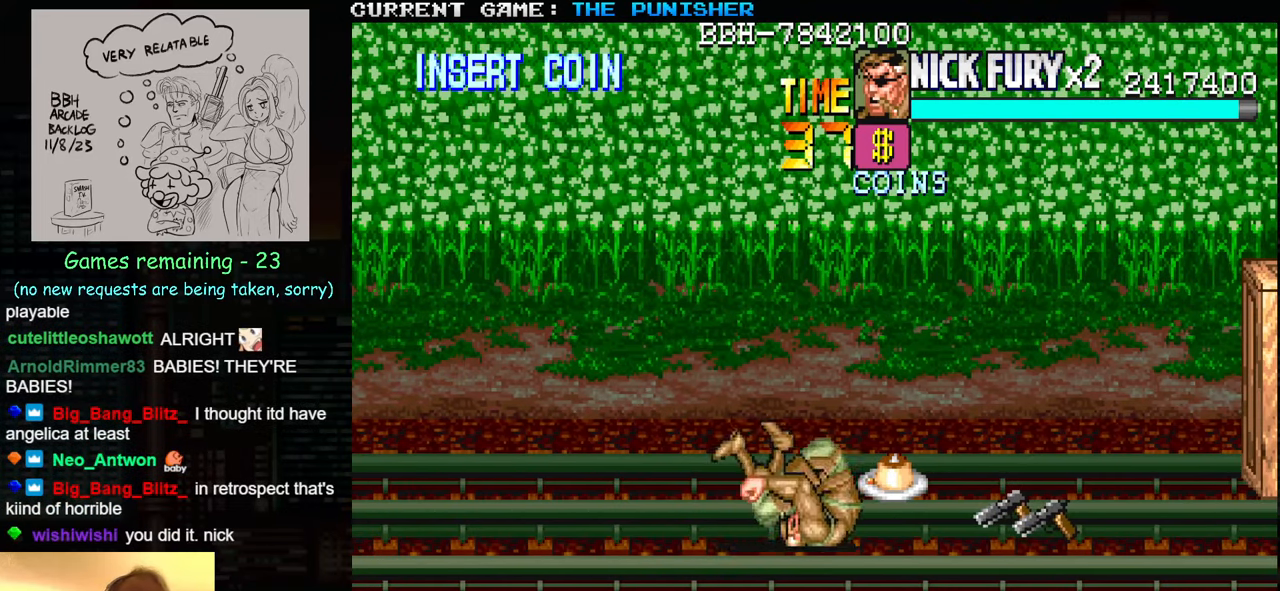
Gameplay with a controller (arcade stick); each line is a JSON object with the inputs held at the frame after it. "events" lists button and stick changes between this image and that frame as [ms after this image, input, new state], when the widget could be followed in between. Not read: L3 R3.
{"buttons": [], "left_stick": "right", "events": [[234, "left_stick", "right"]]}
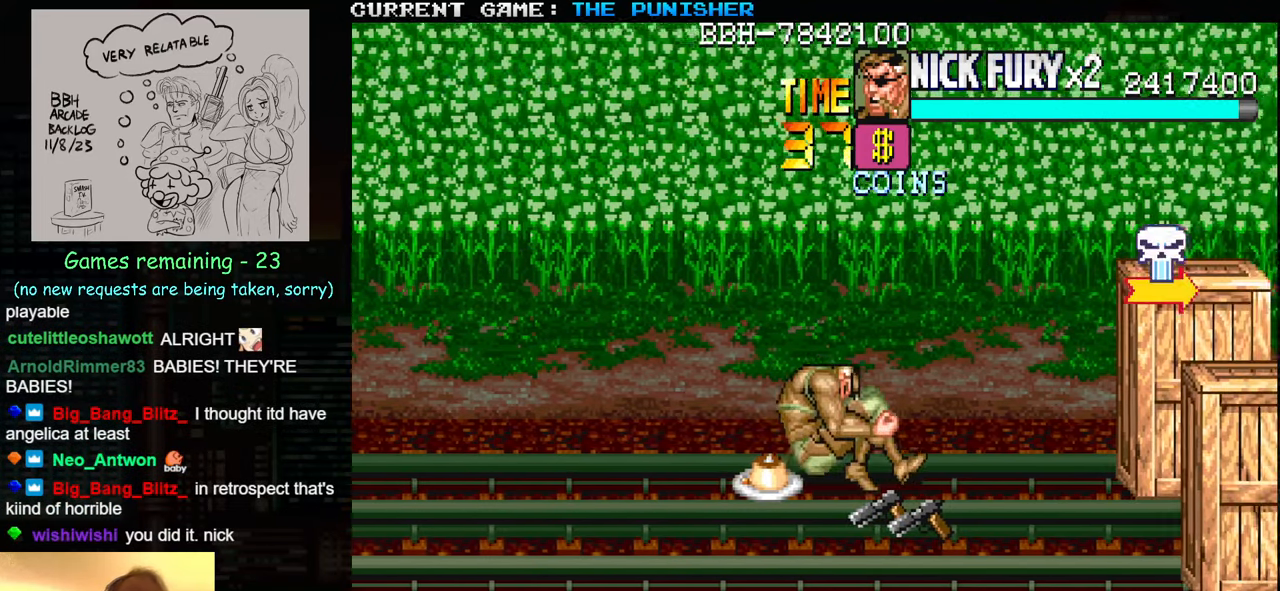
{"buttons": ["SQUARE"], "left_stick": "down", "events": [[67, "left_stick", "center"], [284, "left_stick", "down"], [467, "SQUARE", "down"]]}
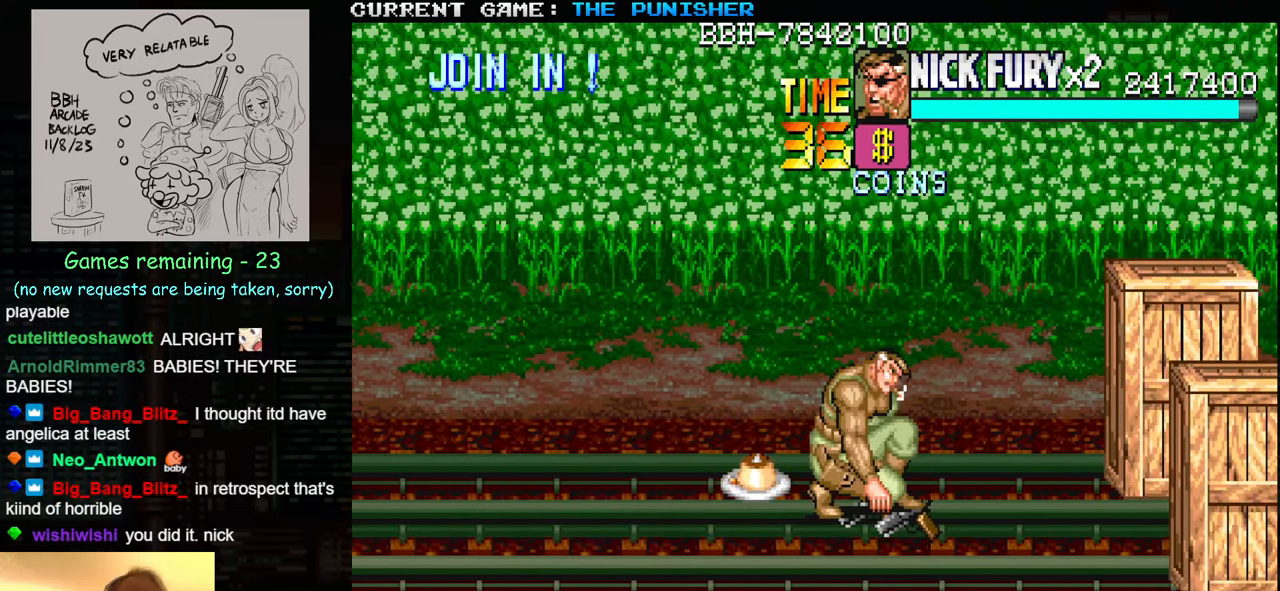
{"buttons": [], "left_stick": "up-left", "events": [[34, "SQUARE", "up"], [250, "SQUARE", "down"], [317, "SQUARE", "up"], [317, "left_stick", "center"], [467, "left_stick", "up-left"]]}
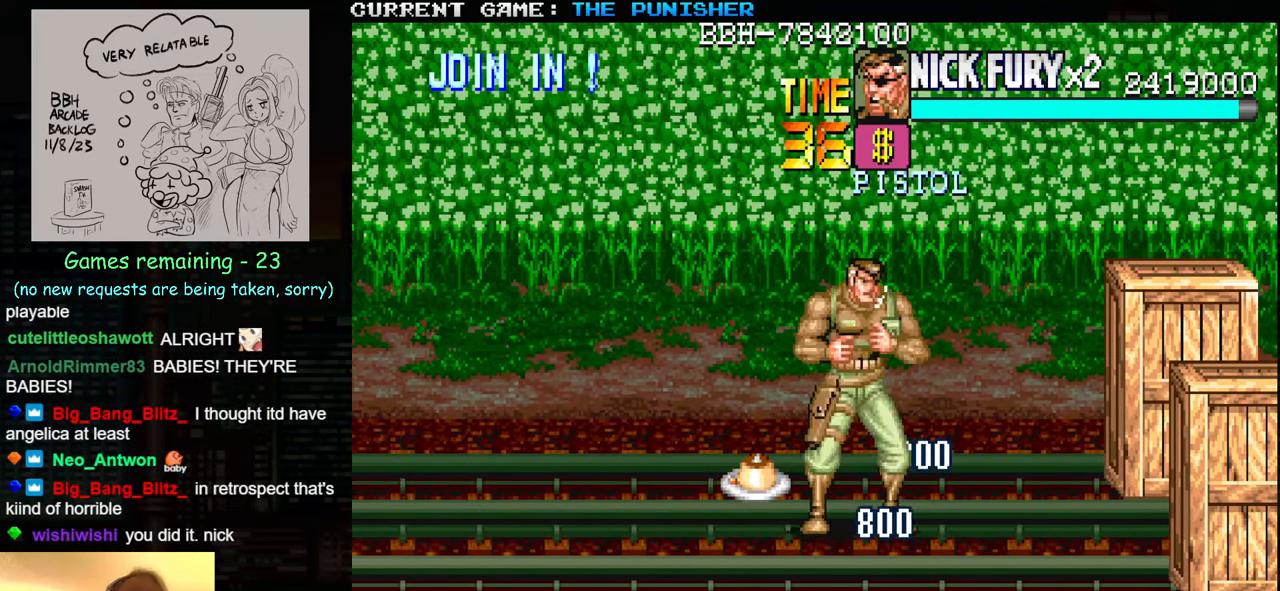
{"buttons": [], "left_stick": "right", "events": [[400, "left_stick", "center"], [467, "left_stick", "right"]]}
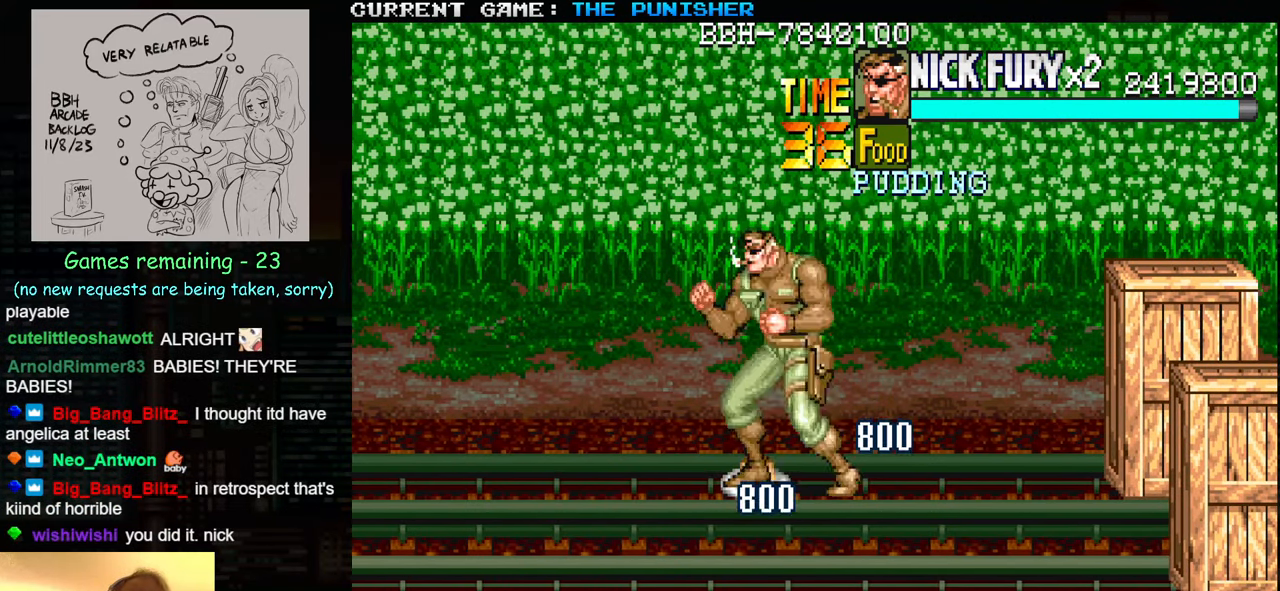
{"buttons": [], "left_stick": "right", "events": []}
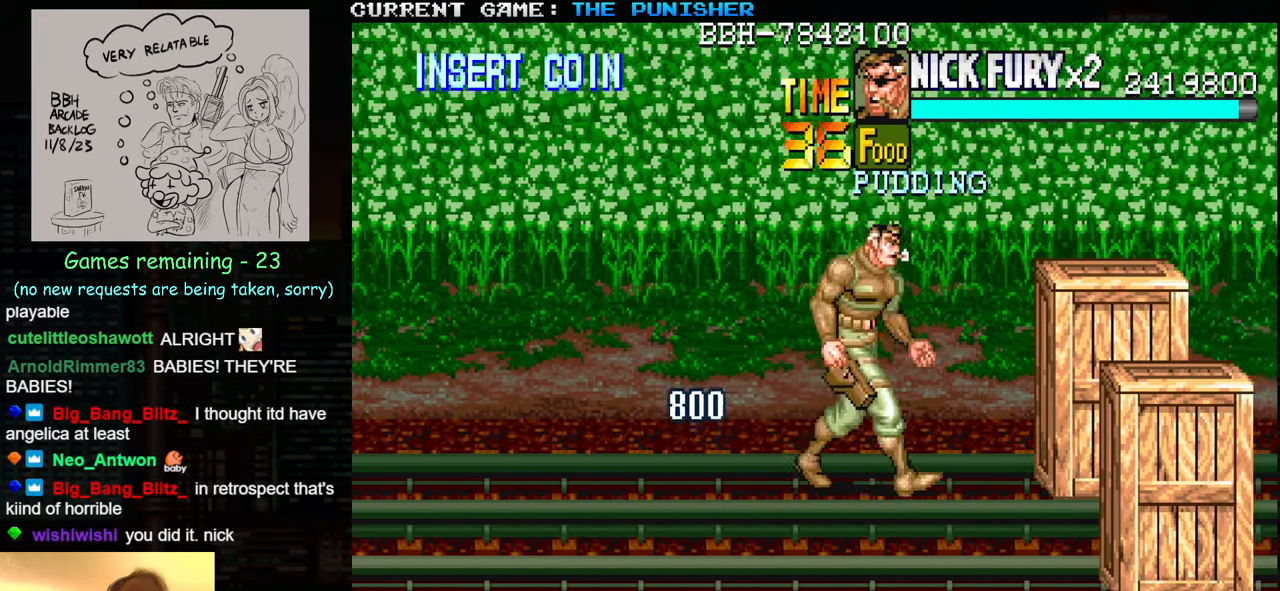
{"buttons": [], "left_stick": "right", "events": []}
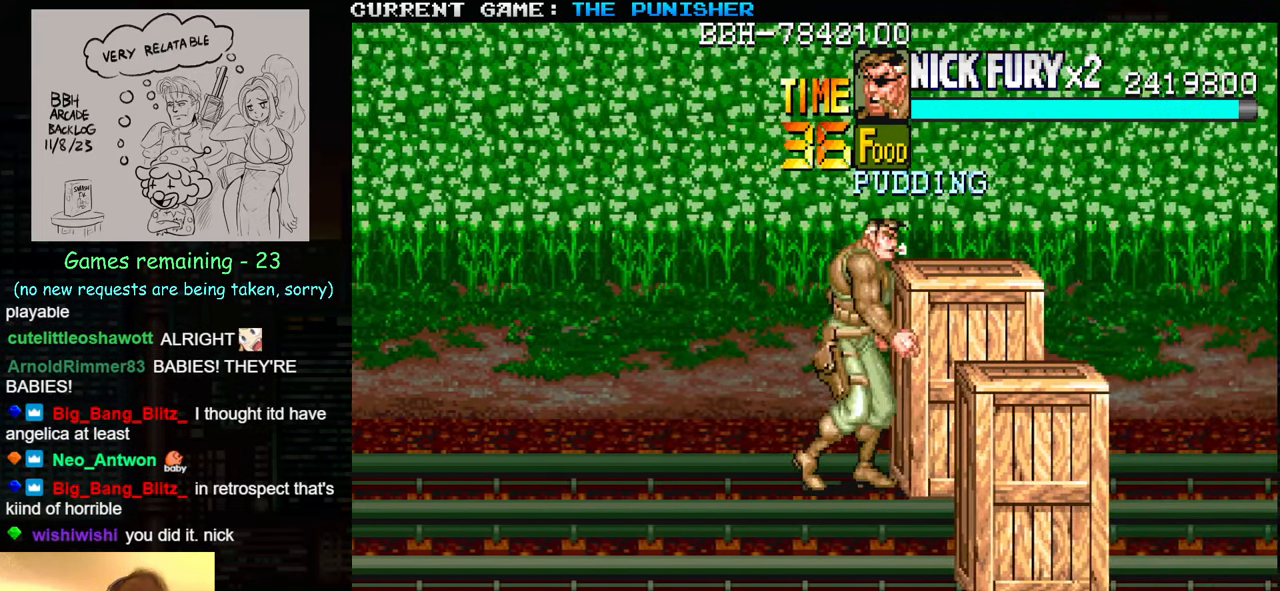
{"buttons": [], "left_stick": "center", "events": [[17, "SQUARE", "down"], [67, "left_stick", "center"], [100, "SQUARE", "up"]]}
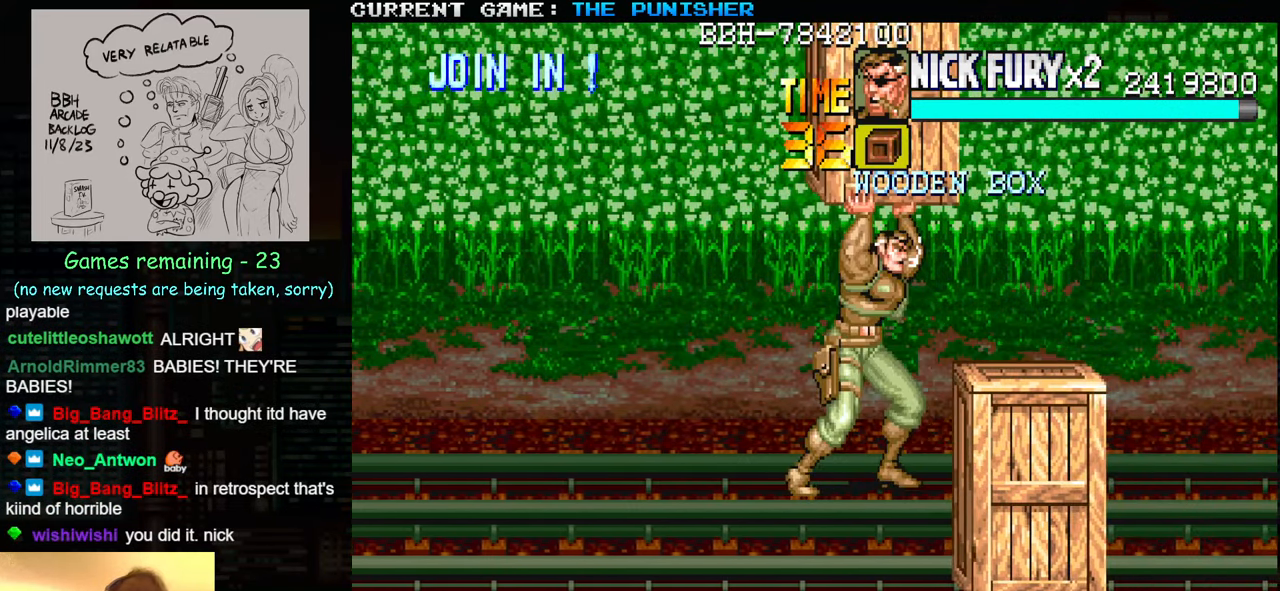
{"buttons": [], "left_stick": "down", "events": [[50, "SQUARE", "down"], [117, "SQUARE", "up"], [316, "left_stick", "down"]]}
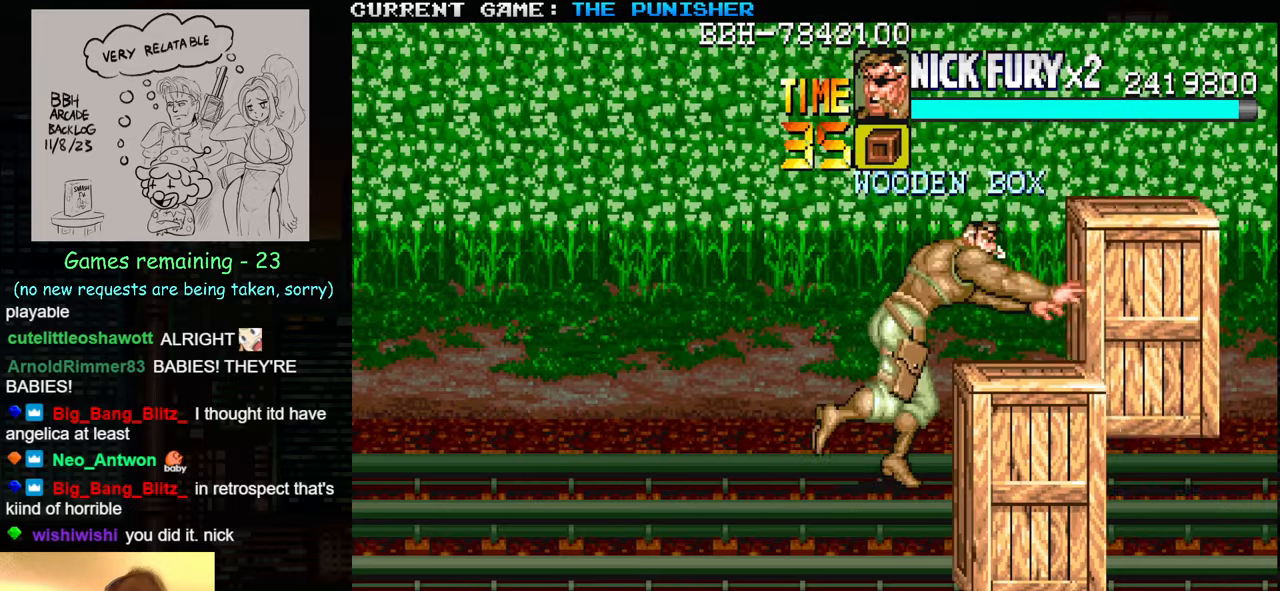
{"buttons": [], "left_stick": "down-right", "events": [[66, "left_stick", "down-right"]]}
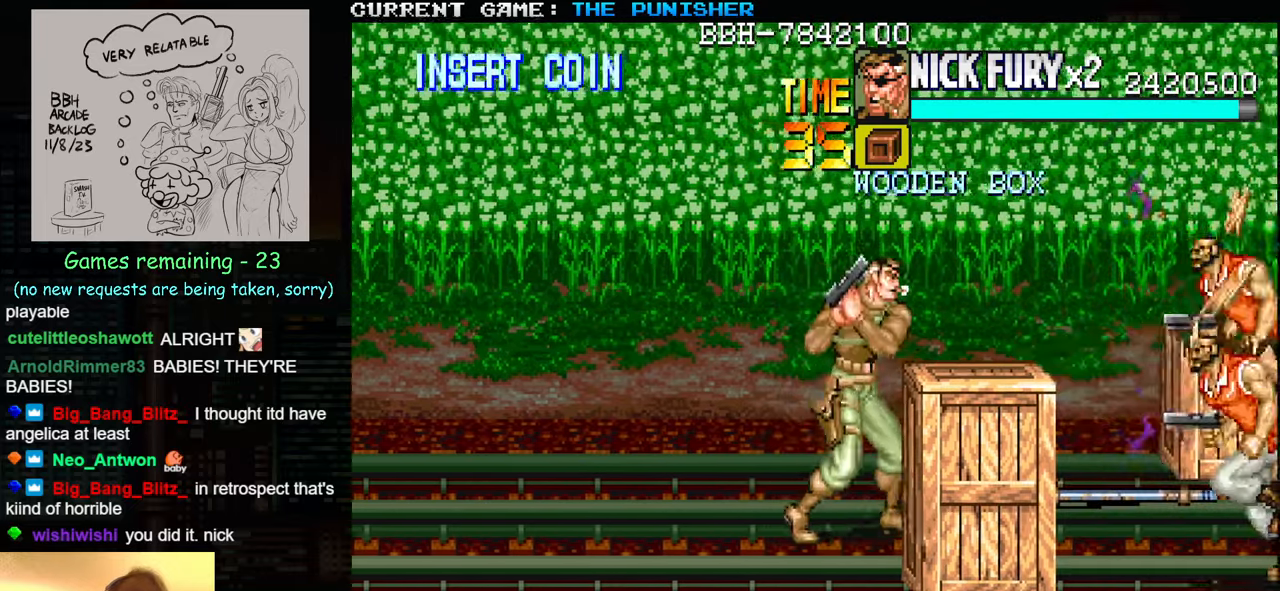
{"buttons": [], "left_stick": "down", "events": [[66, "left_stick", "down"], [366, "SQUARE", "down"], [433, "SQUARE", "up"]]}
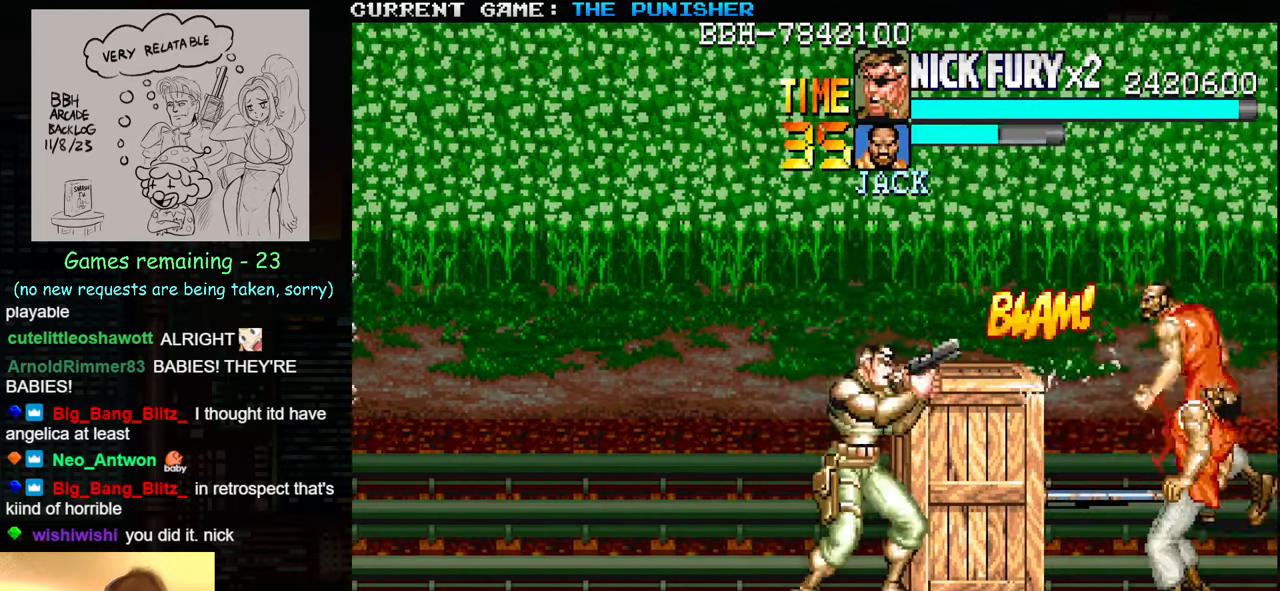
{"buttons": [], "left_stick": "down", "events": []}
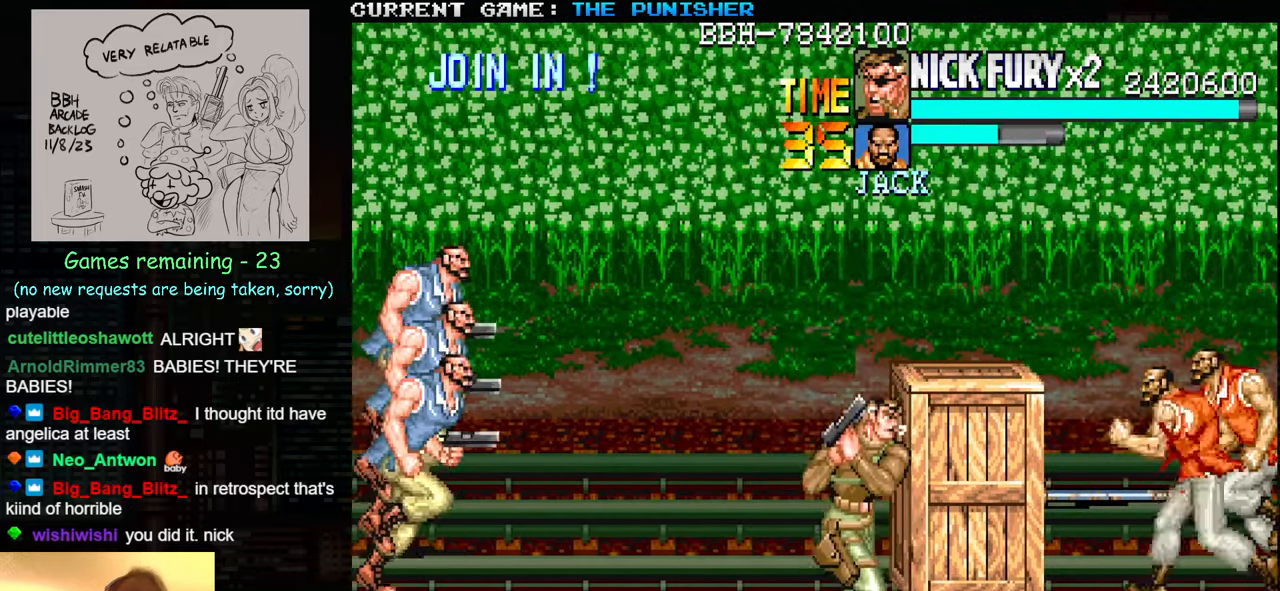
{"buttons": [], "left_stick": "center", "events": [[366, "left_stick", "center"], [383, "SQUARE", "down"], [466, "SQUARE", "up"]]}
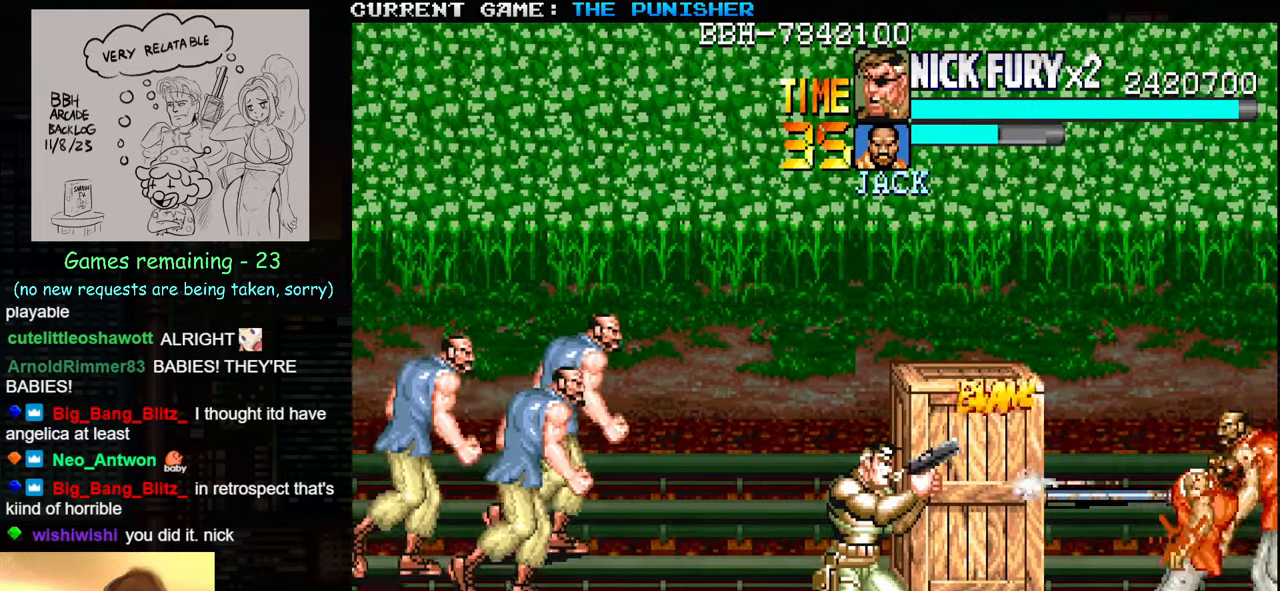
{"buttons": [], "left_stick": "center", "events": [[16, "SQUARE", "down"], [100, "SQUARE", "up"], [166, "SQUARE", "down"], [233, "SQUARE", "up"], [300, "SQUARE", "down"], [333, "SQUARE", "up"]]}
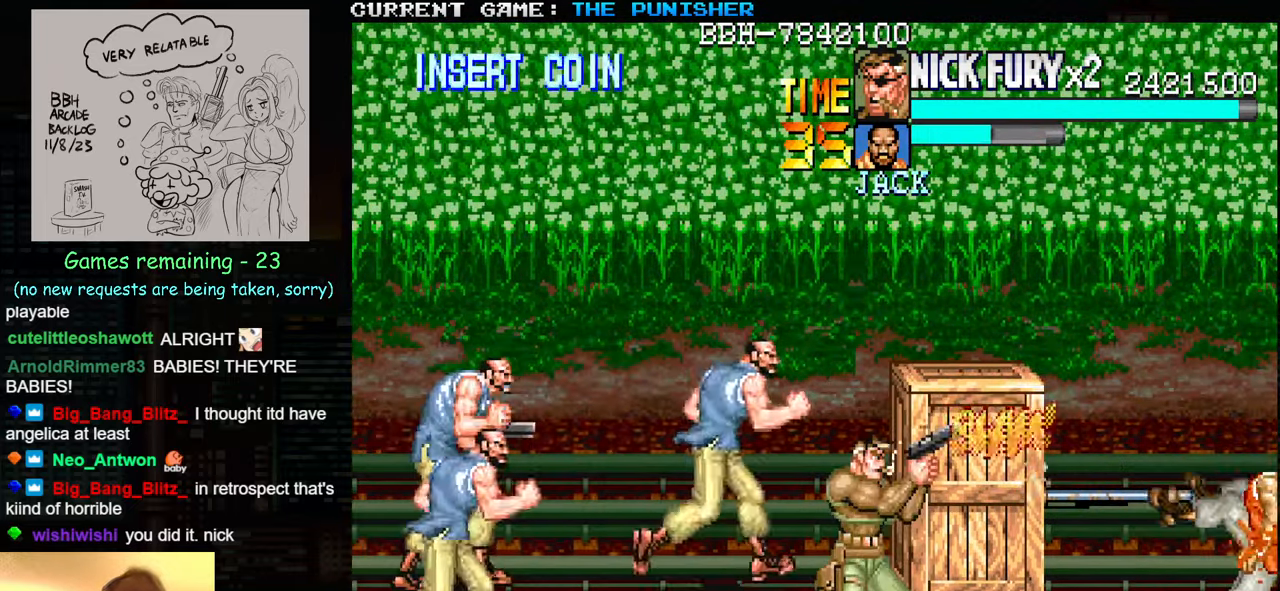
{"buttons": [], "left_stick": "up", "events": [[116, "left_stick", "up"], [200, "left_stick", "center"], [283, "left_stick", "up"]]}
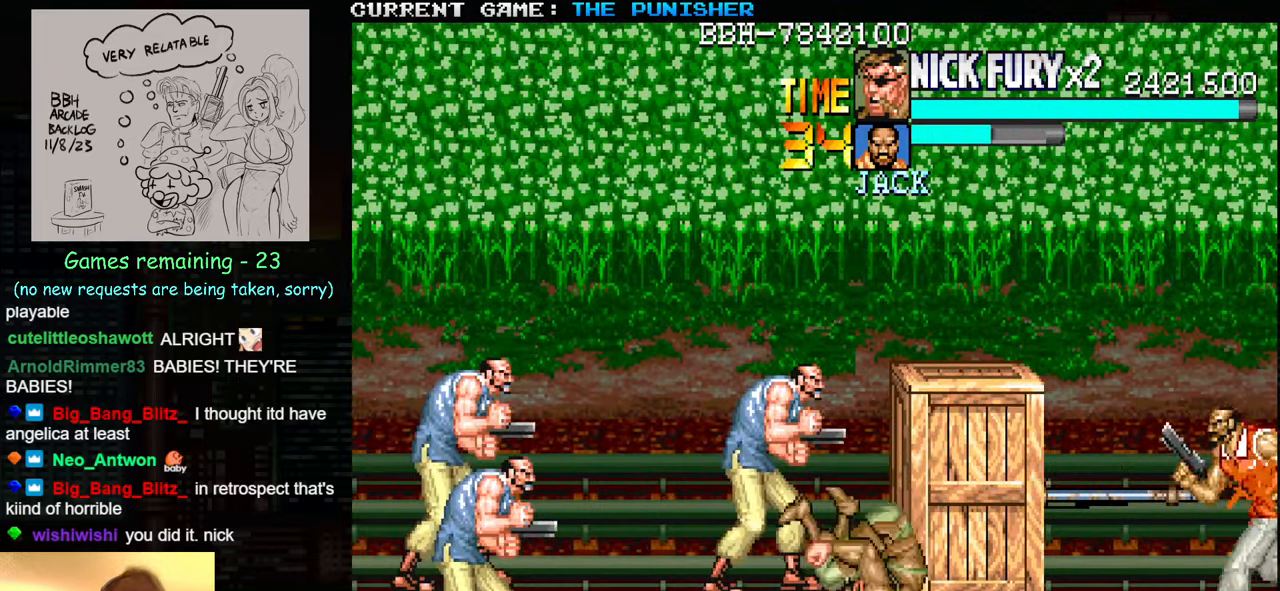
{"buttons": [], "left_stick": "center", "events": [[466, "left_stick", "center"]]}
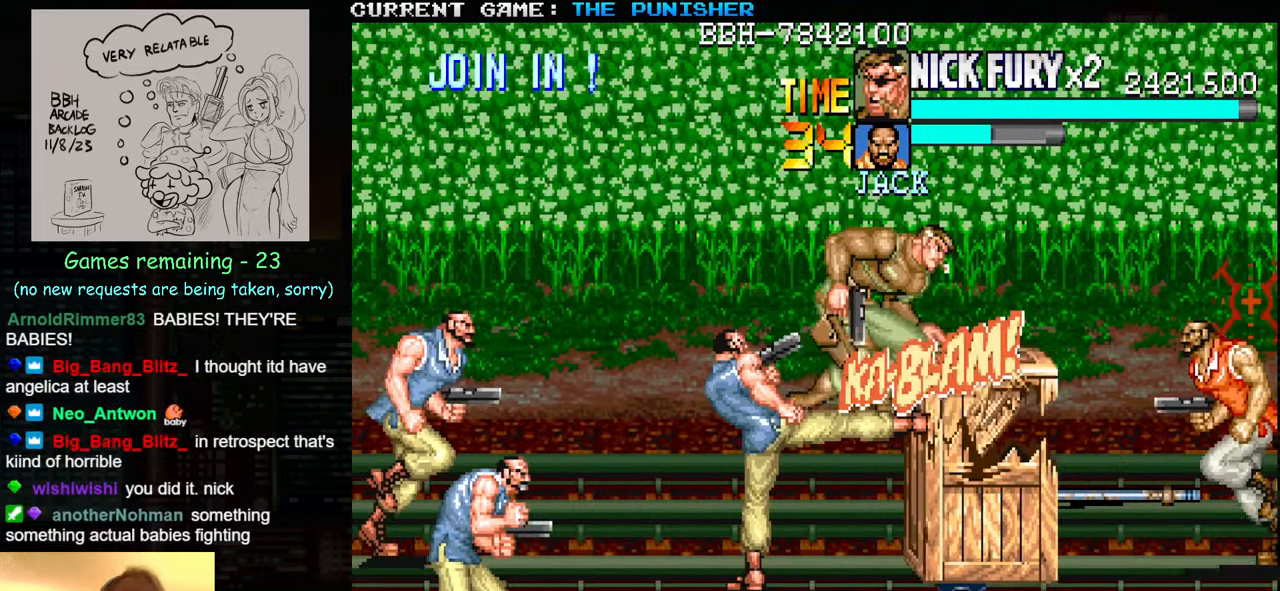
{"buttons": [], "left_stick": "left", "events": [[33, "SQUARE", "down"], [133, "SQUARE", "up"], [200, "SQUARE", "down"], [250, "SQUARE", "up"], [366, "SQUARE", "down"], [383, "left_stick", "left"], [416, "SQUARE", "up"]]}
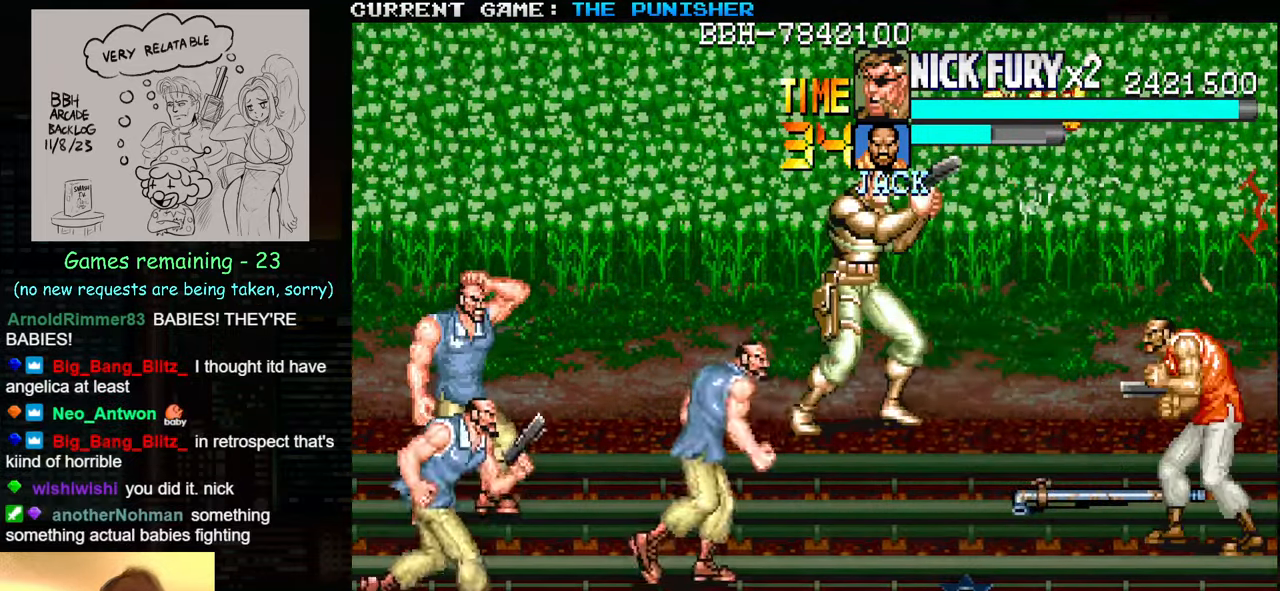
{"buttons": ["SQUARE"], "left_stick": "center", "events": [[16, "SQUARE", "down"], [83, "SQUARE", "up"], [166, "SQUARE", "down"], [250, "SQUARE", "up"], [316, "SQUARE", "down"], [316, "left_stick", "center"], [400, "SQUARE", "up"], [483, "SQUARE", "down"]]}
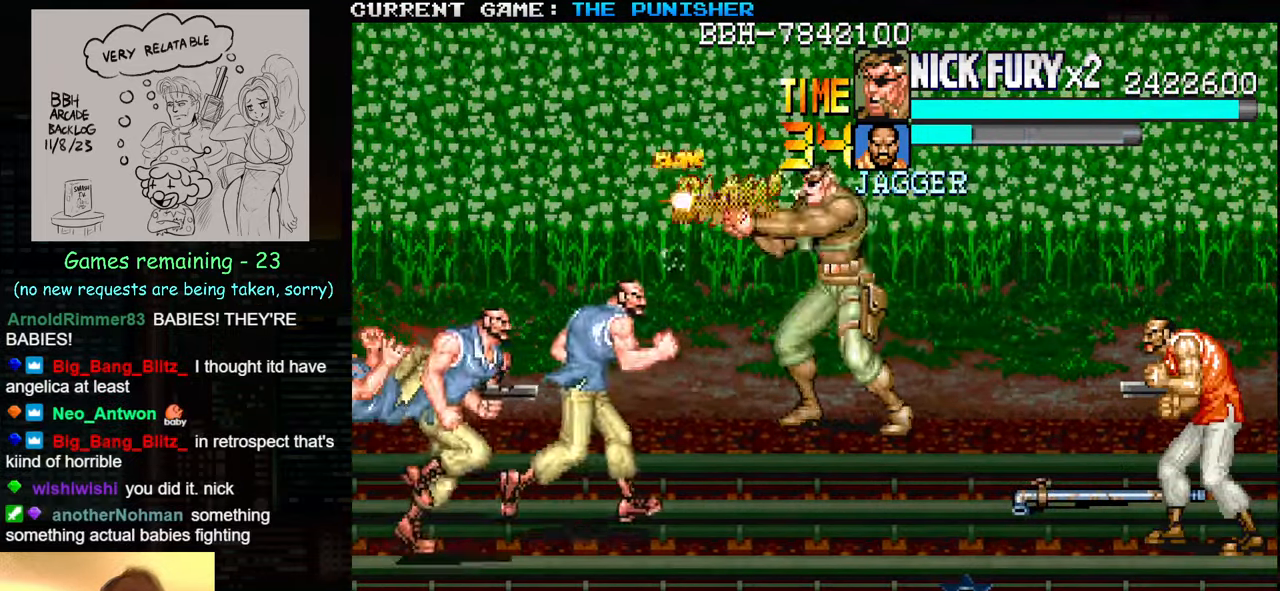
{"buttons": ["SQUARE"], "left_stick": "center", "events": [[66, "SQUARE", "up"], [150, "SQUARE", "down"], [233, "SQUARE", "up"], [300, "SQUARE", "down"], [400, "SQUARE", "up"], [467, "SQUARE", "down"]]}
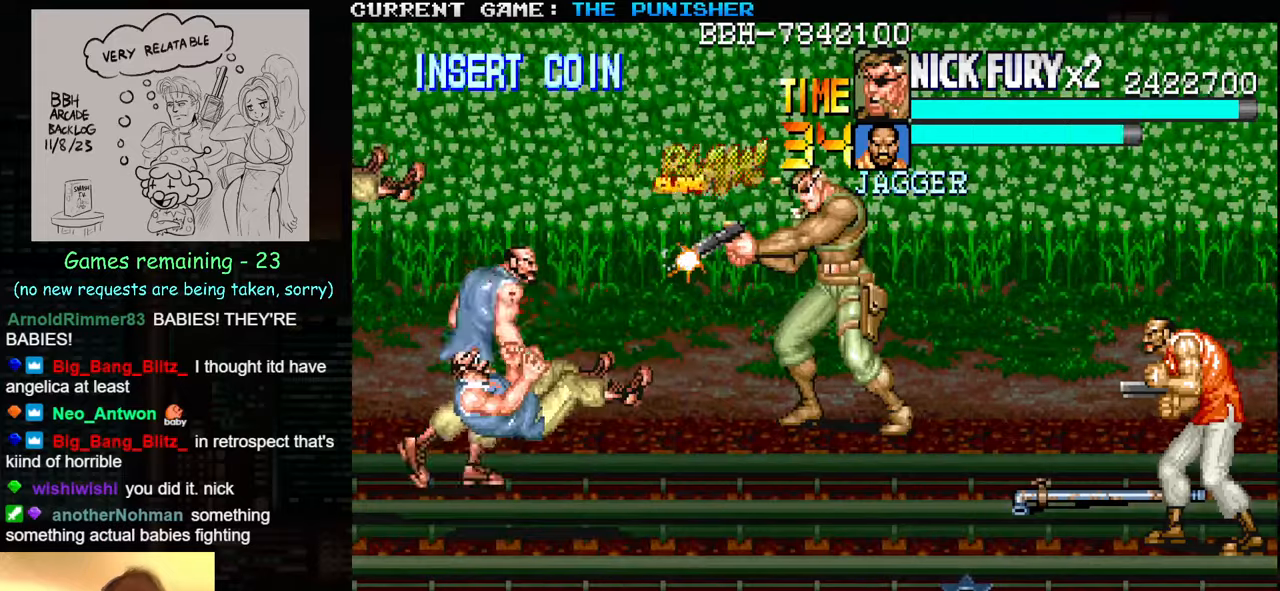
{"buttons": ["SQUARE"], "left_stick": "center", "events": [[50, "SQUARE", "up"], [133, "SQUARE", "down"], [217, "SQUARE", "up"], [267, "SQUARE", "down"], [383, "SQUARE", "up"], [483, "SQUARE", "down"]]}
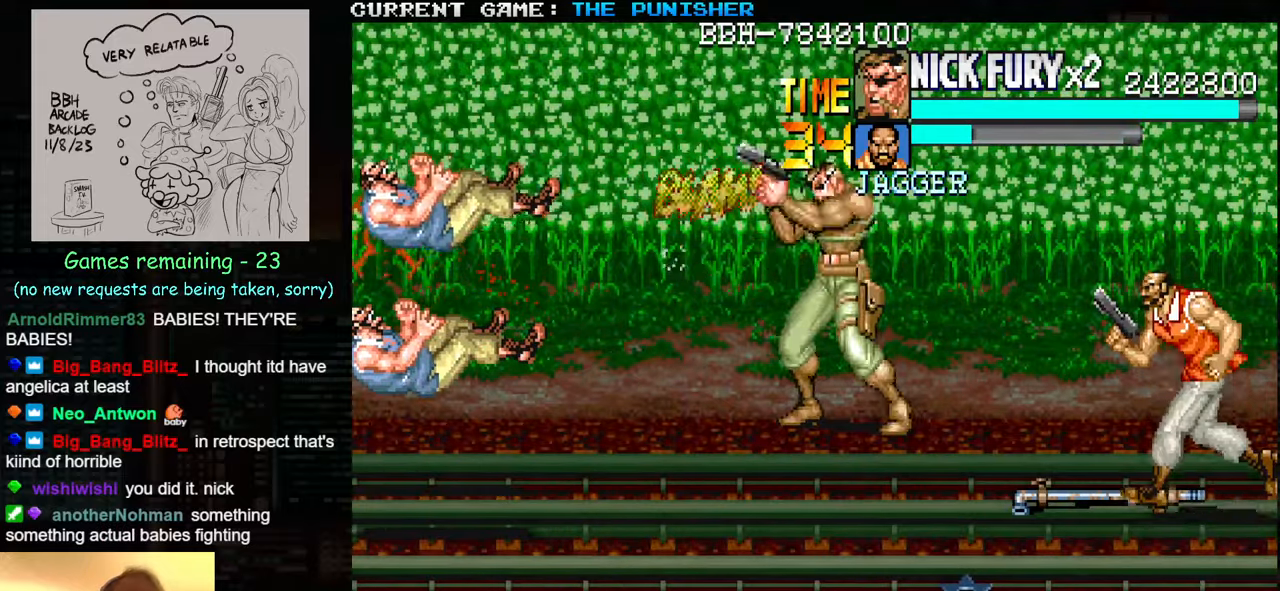
{"buttons": ["SQUARE"], "left_stick": "right", "events": [[50, "left_stick", "right"], [100, "SQUARE", "up"], [200, "SQUARE", "down"], [283, "SQUARE", "up"], [417, "SQUARE", "down"]]}
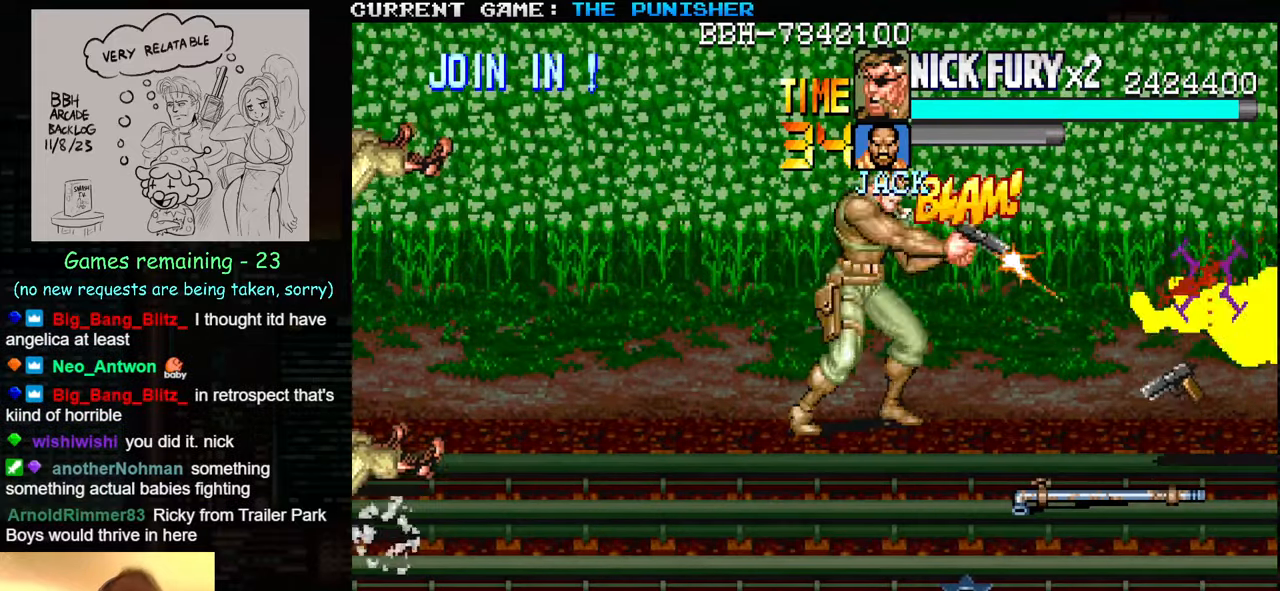
{"buttons": [], "left_stick": "down-right", "events": [[17, "SQUARE", "up"], [133, "left_stick", "down-right"]]}
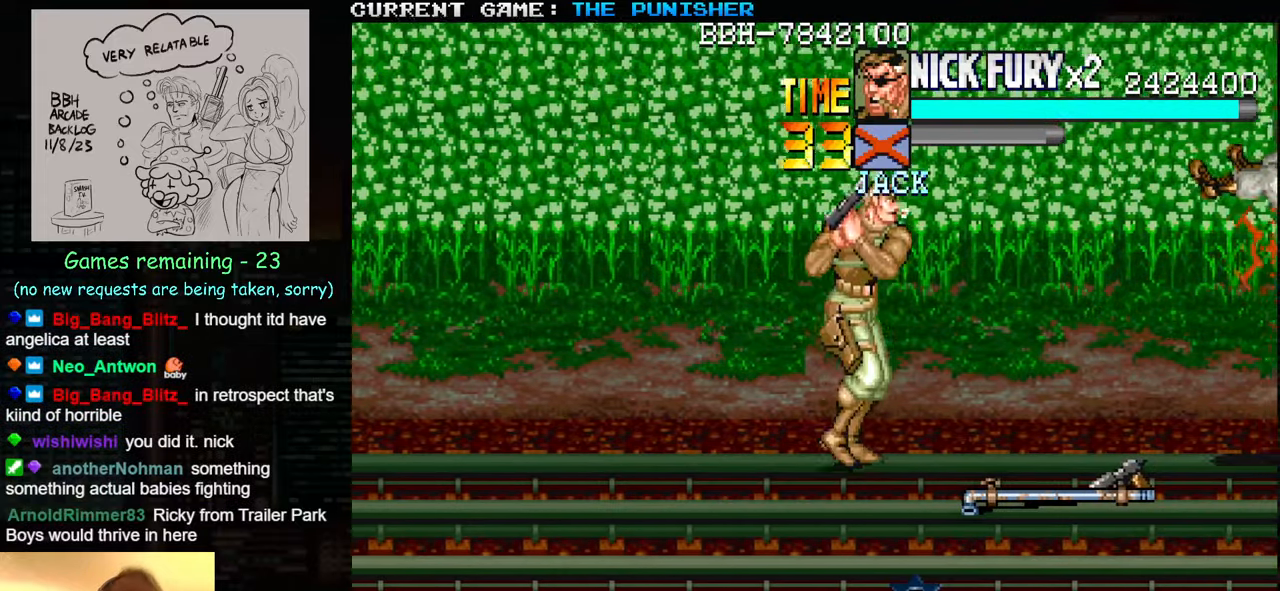
{"buttons": [], "left_stick": "down", "events": [[333, "left_stick", "down"]]}
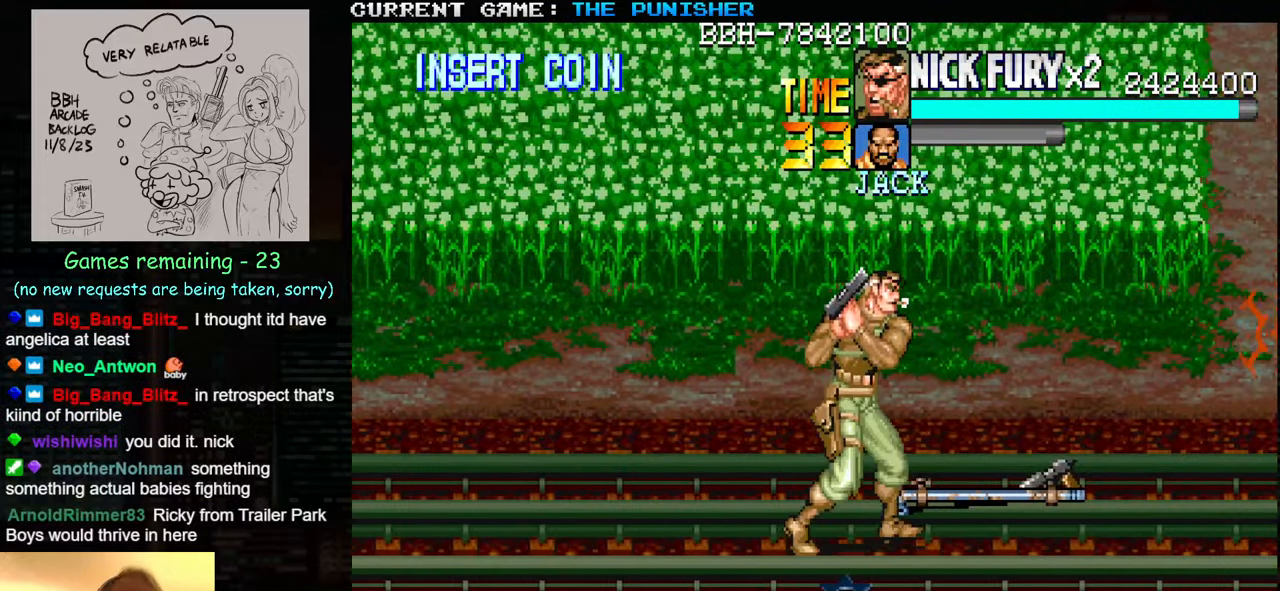
{"buttons": ["SQUARE"], "left_stick": "down-right", "events": [[67, "SQUARE", "down"], [150, "SQUARE", "up"], [317, "left_stick", "down-right"], [450, "SQUARE", "down"]]}
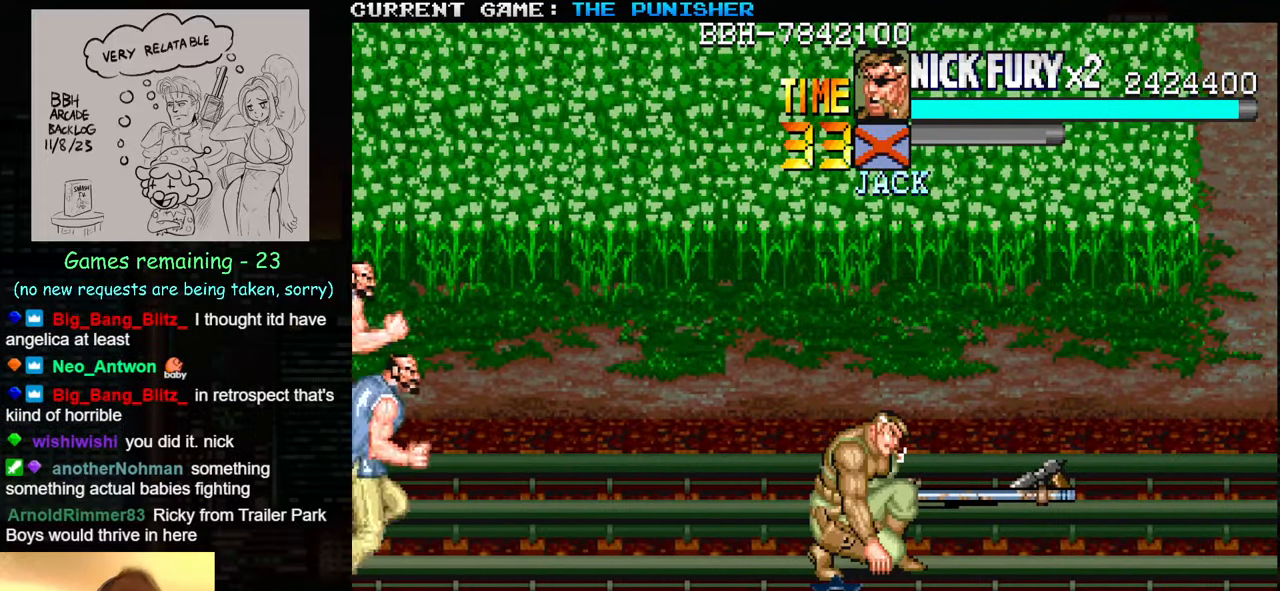
{"buttons": ["SQUARE"], "left_stick": "left", "events": [[17, "SQUARE", "up"], [367, "left_stick", "left"], [400, "SQUARE", "down"]]}
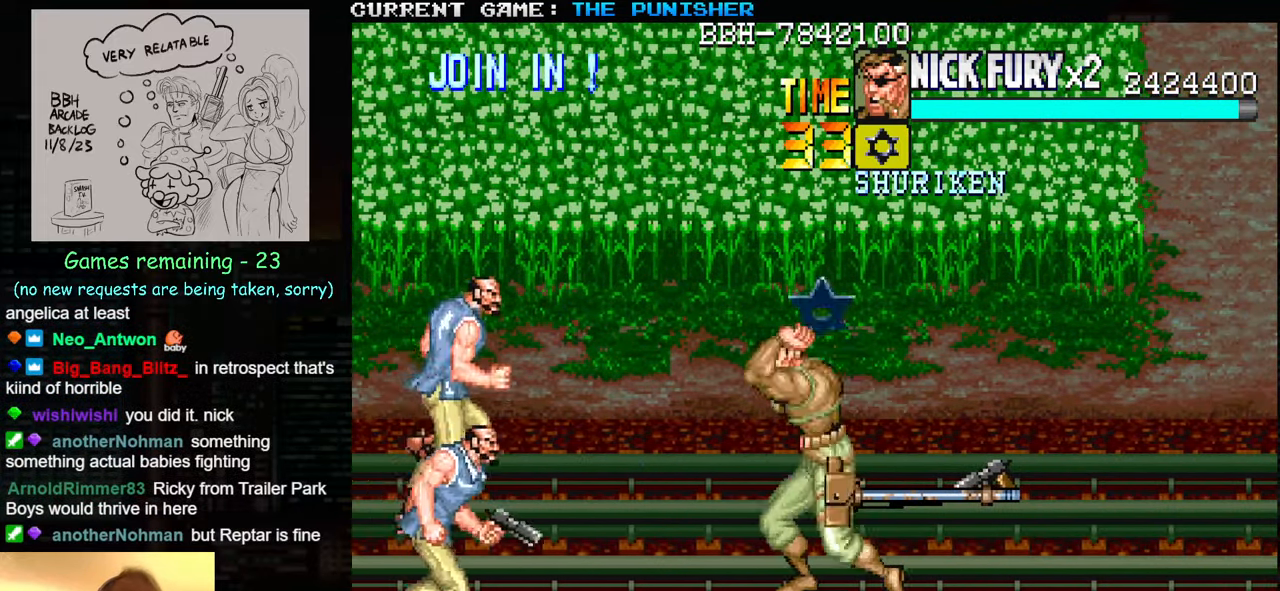
{"buttons": [], "left_stick": "right", "events": [[17, "SQUARE", "up"], [17, "left_stick", "center"], [150, "left_stick", "right"]]}
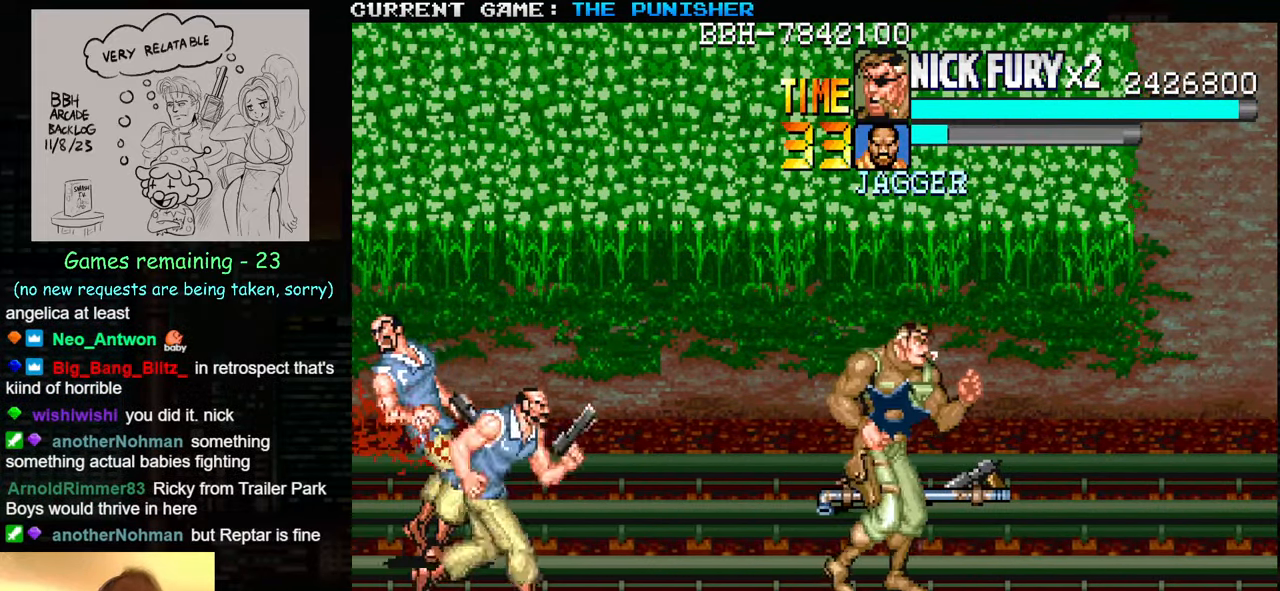
{"buttons": [], "left_stick": "down", "events": [[133, "left_stick", "left"], [167, "SQUARE", "down"], [283, "SQUARE", "up"], [317, "left_stick", "center"], [500, "left_stick", "down"]]}
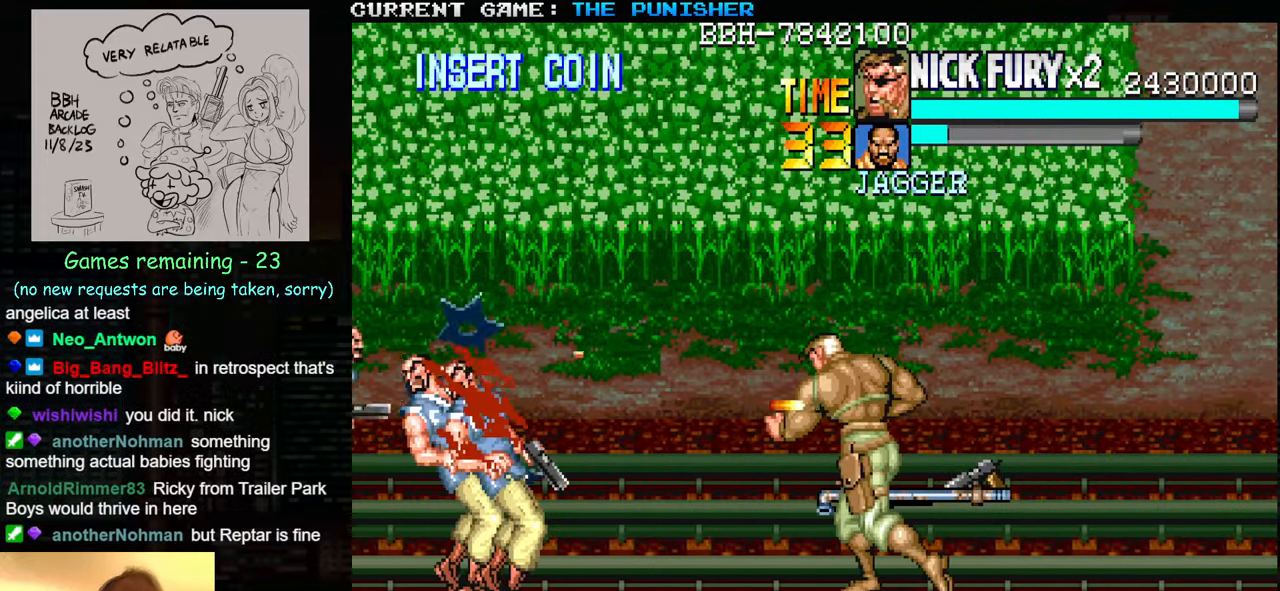
{"buttons": [], "left_stick": "down-right", "events": [[100, "left_stick", "down-right"]]}
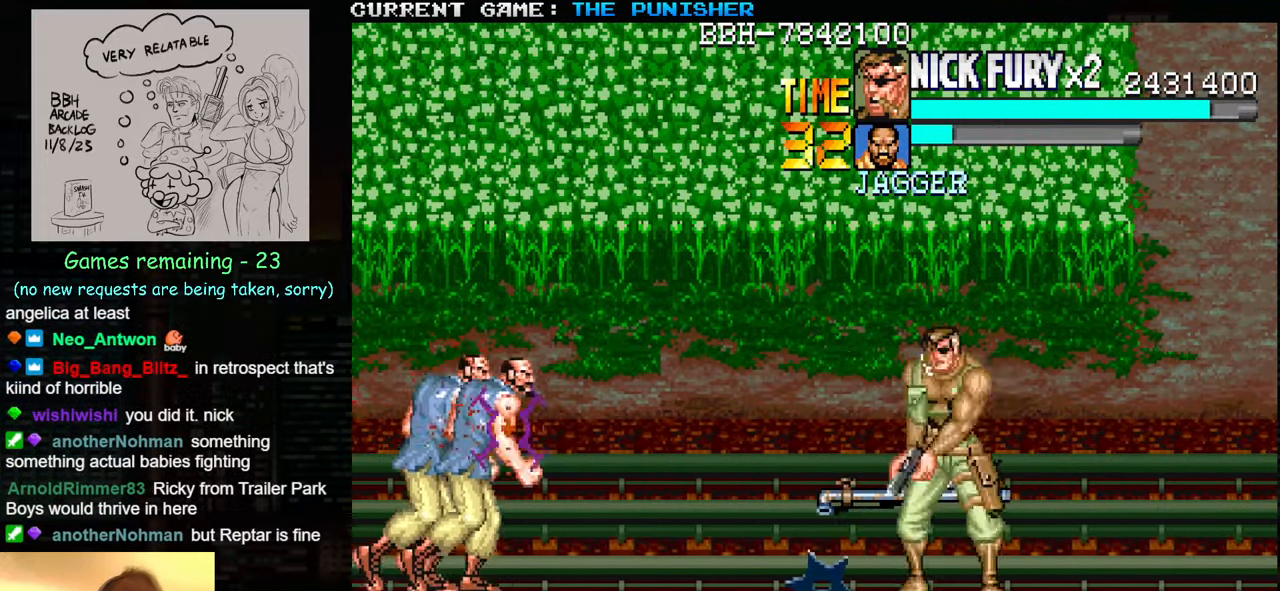
{"buttons": [], "left_stick": "up", "events": [[100, "left_stick", "up"]]}
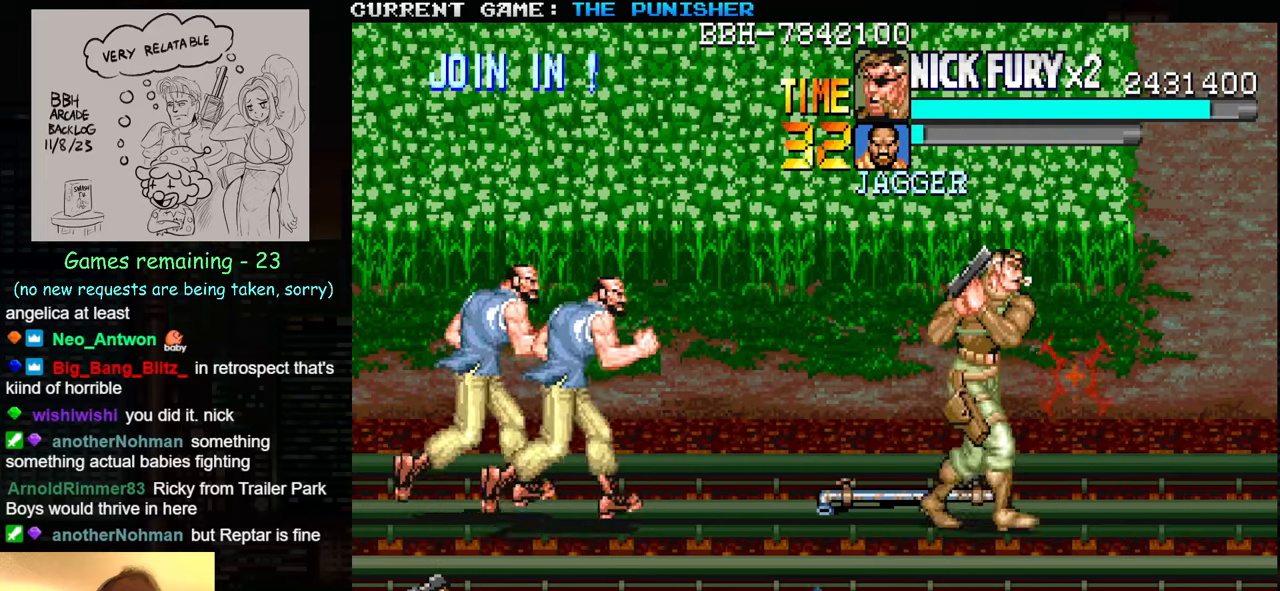
{"buttons": [], "left_stick": "up", "events": [[100, "SQUARE", "down"], [184, "SQUARE", "up"], [350, "SQUARE", "down"], [434, "SQUARE", "up"]]}